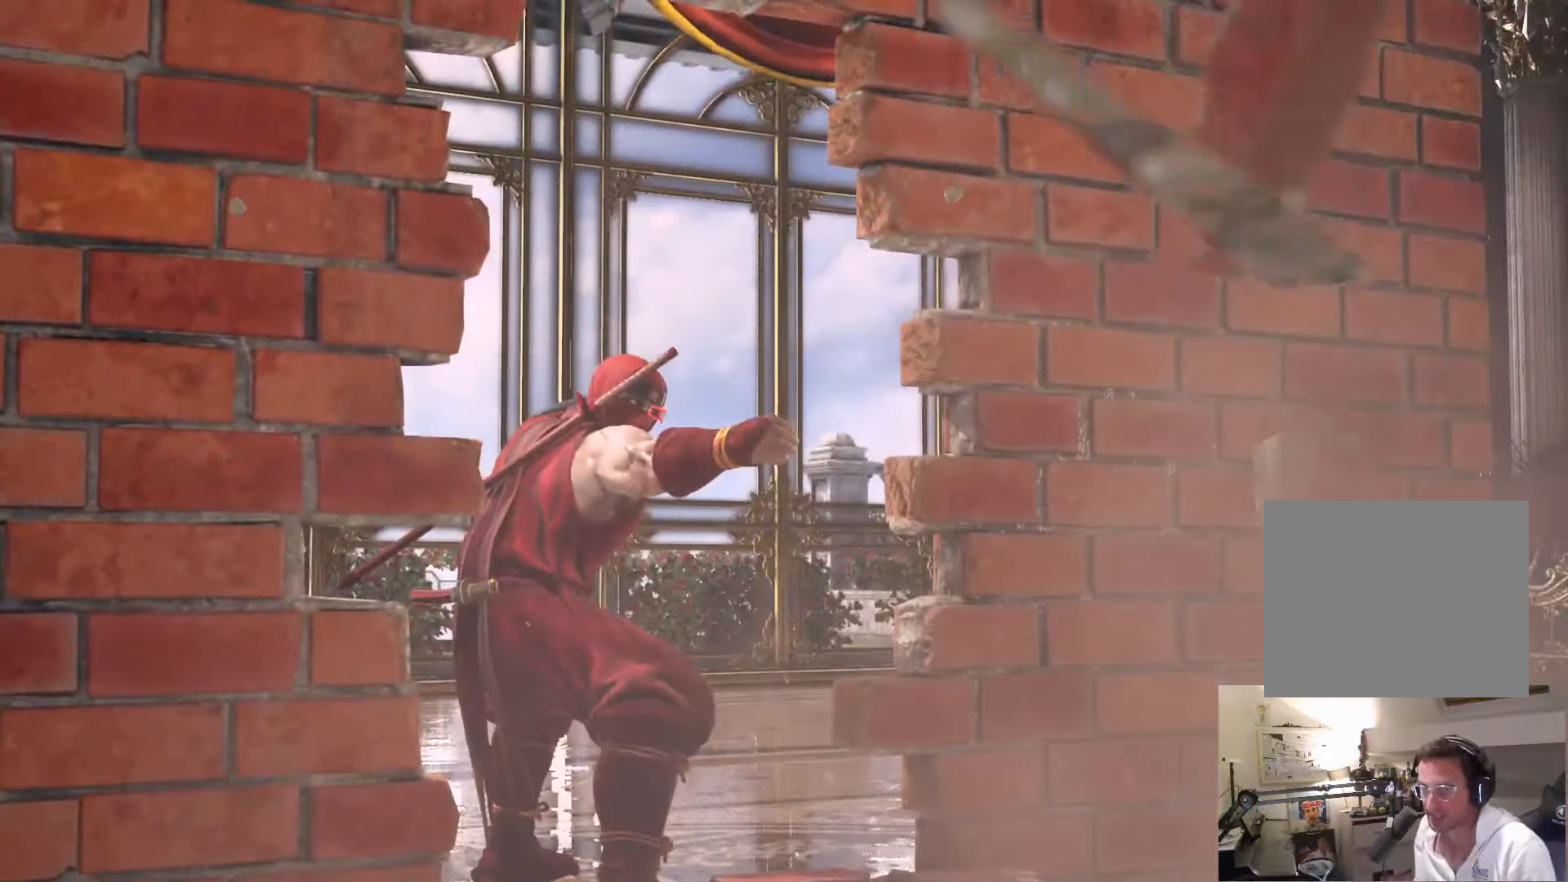
Gameplay with a controller (PlayStation layout); each line is a JSON object with the inputs held at the frame after it. "events" lists button and stick changes between this image and that frame as [ms after this image, input, new state], when the widget could be followed in between.
{"buttons": ["START"], "left_stick": "center", "right_stick": "center"}
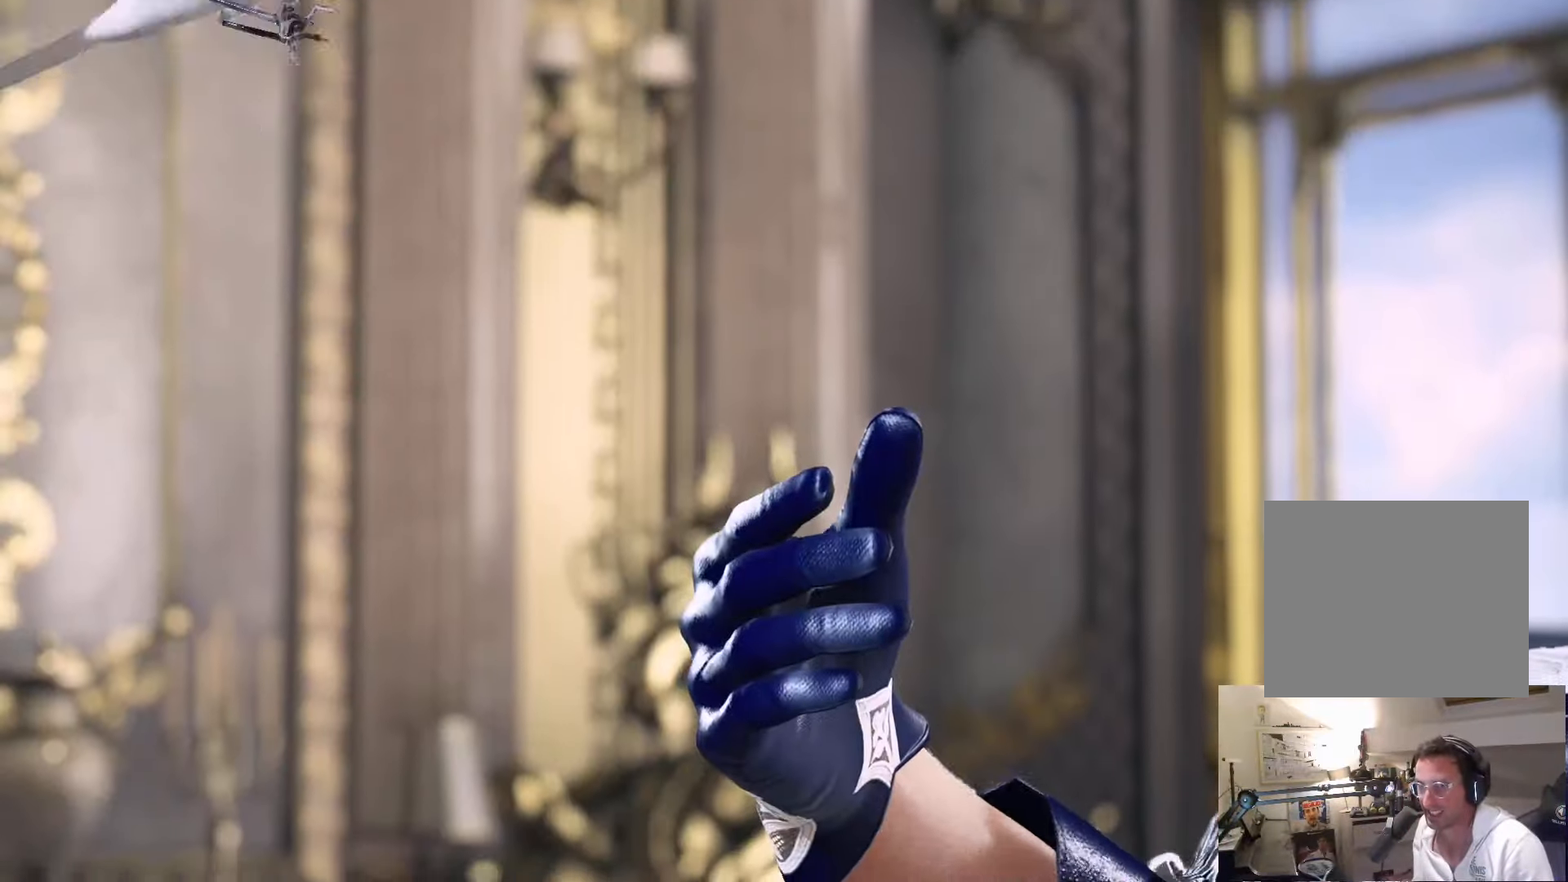
{"buttons": [], "left_stick": "center", "right_stick": "center", "events": [[67, "START", "up"], [117, "START", "down"], [234, "START", "up"], [300, "START", "down"], [417, "START", "up"]]}
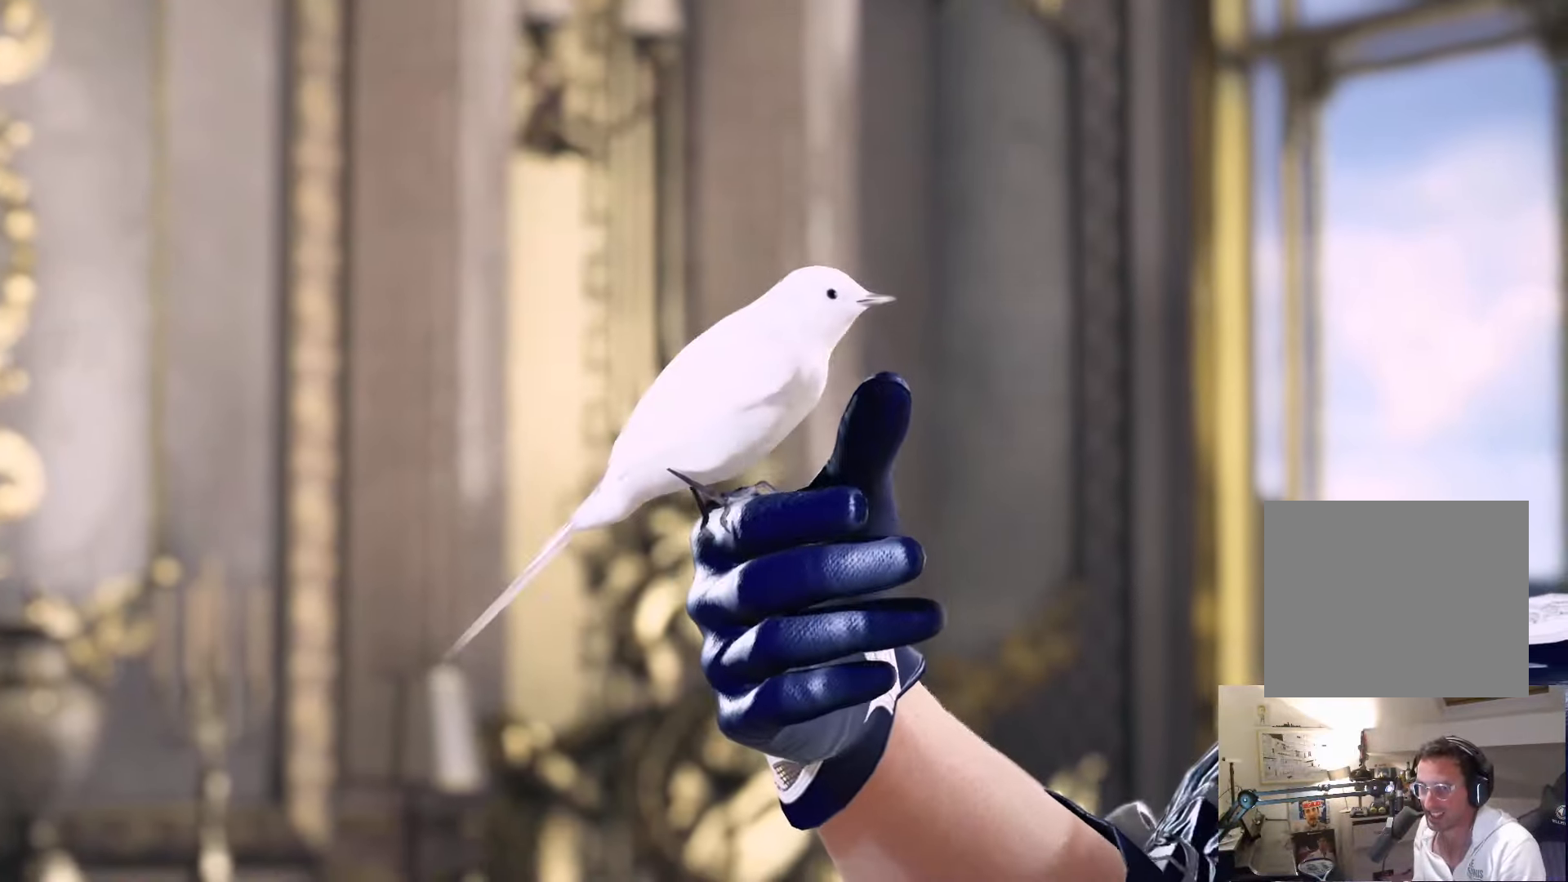
{"buttons": [], "left_stick": "center", "right_stick": "center", "events": [[17, "START", "down"], [133, "START", "up"], [266, "START", "down"], [383, "START", "up"]]}
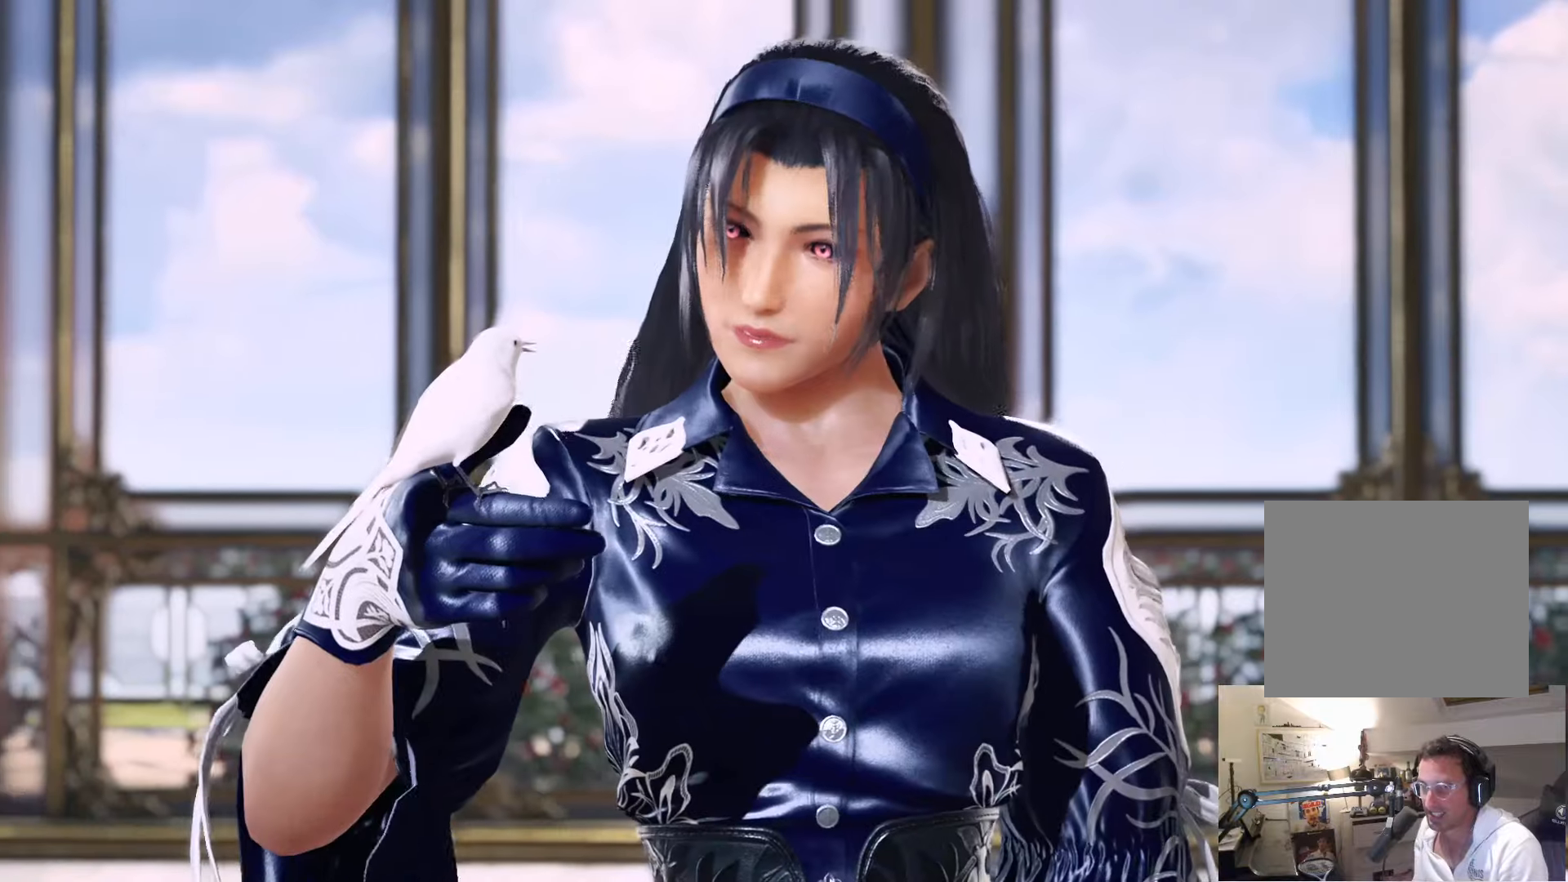
{"buttons": [], "left_stick": "center", "right_stick": "center", "events": [[283, "START", "down"], [466, "START", "up"]]}
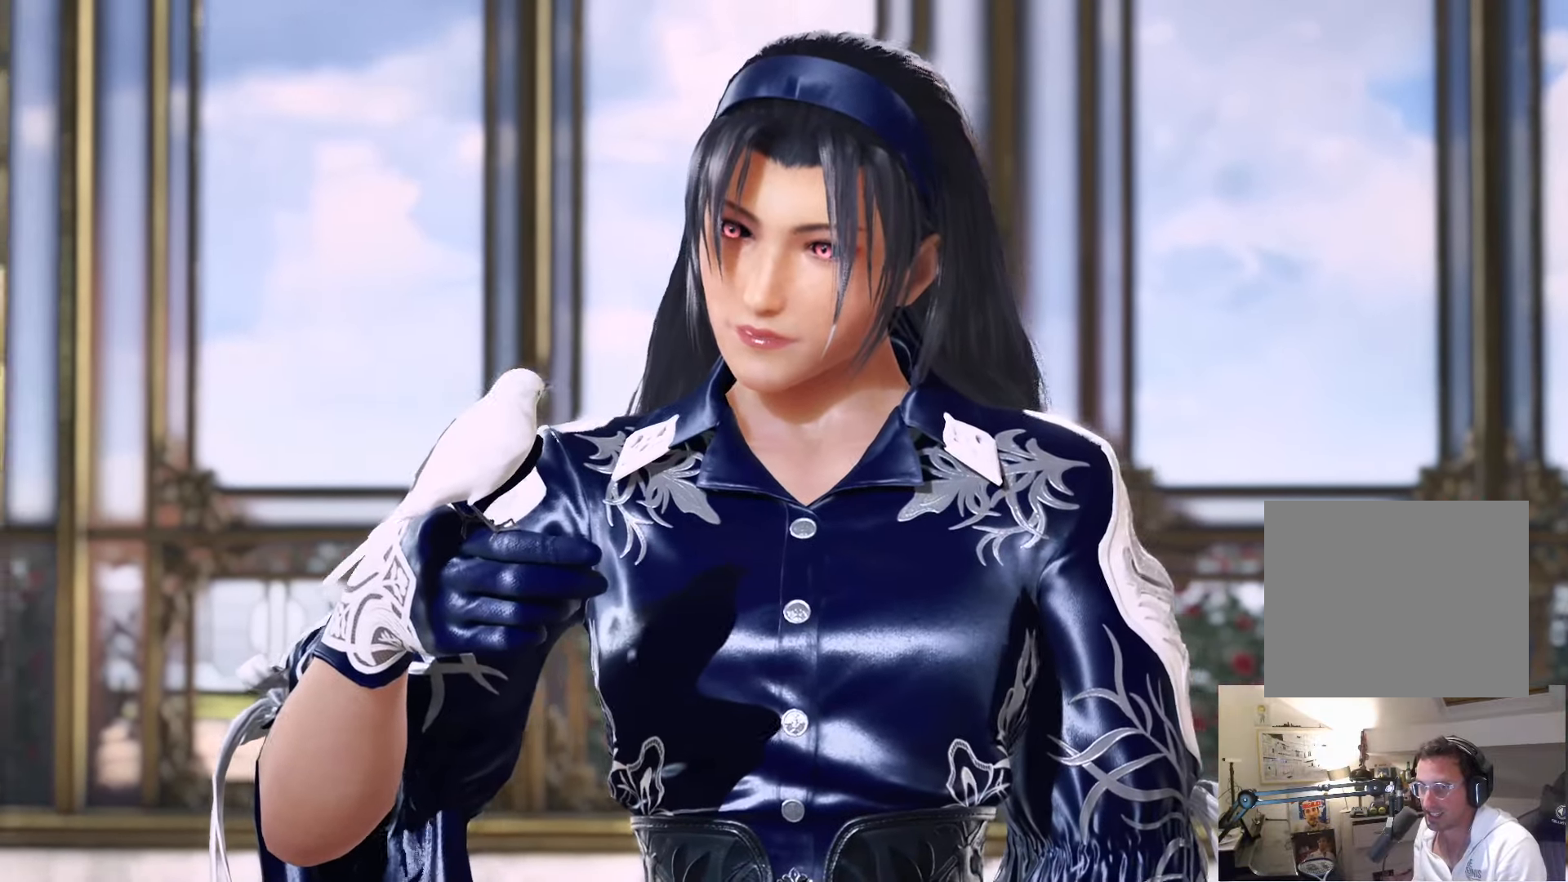
{"buttons": [], "left_stick": "center", "right_stick": "center", "events": []}
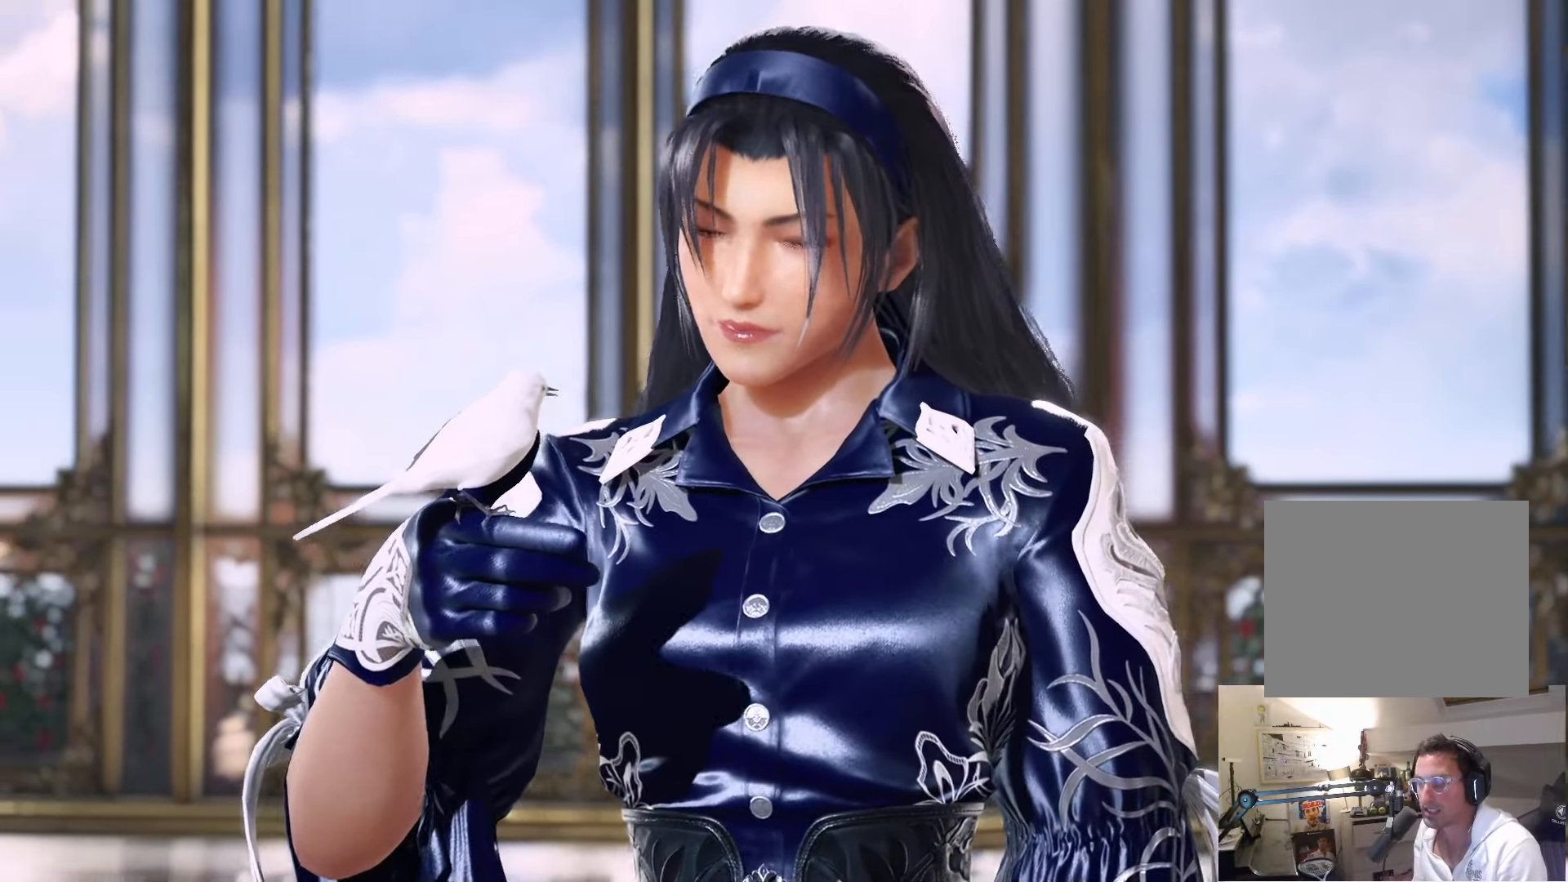
{"buttons": [], "left_stick": "center", "right_stick": "center", "events": []}
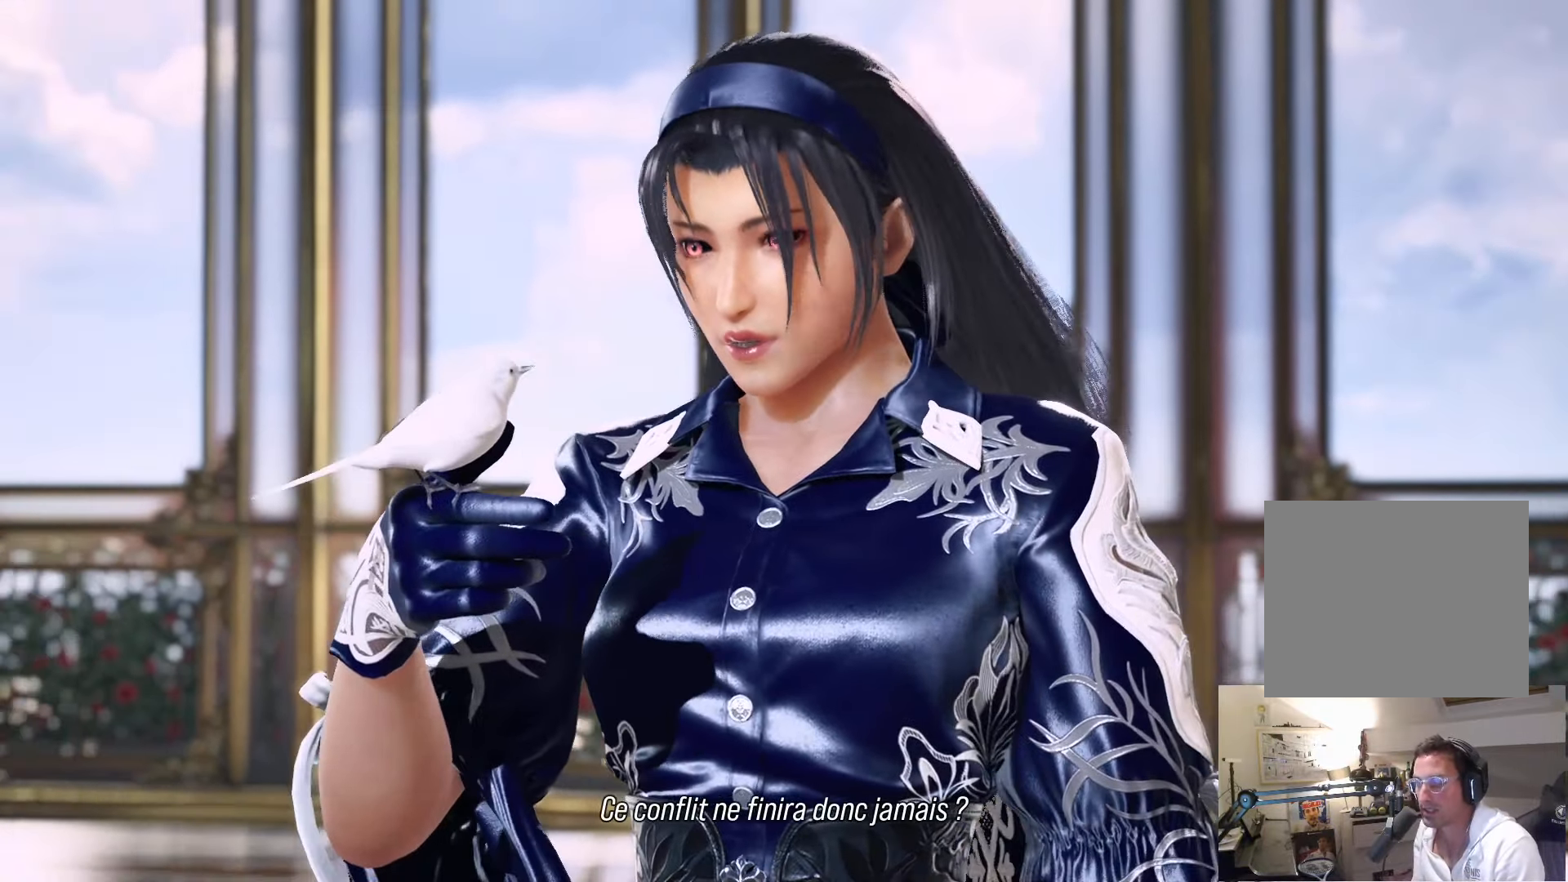
{"buttons": [], "left_stick": "center", "right_stick": "center", "events": [[116, "START", "down"], [283, "START", "up"]]}
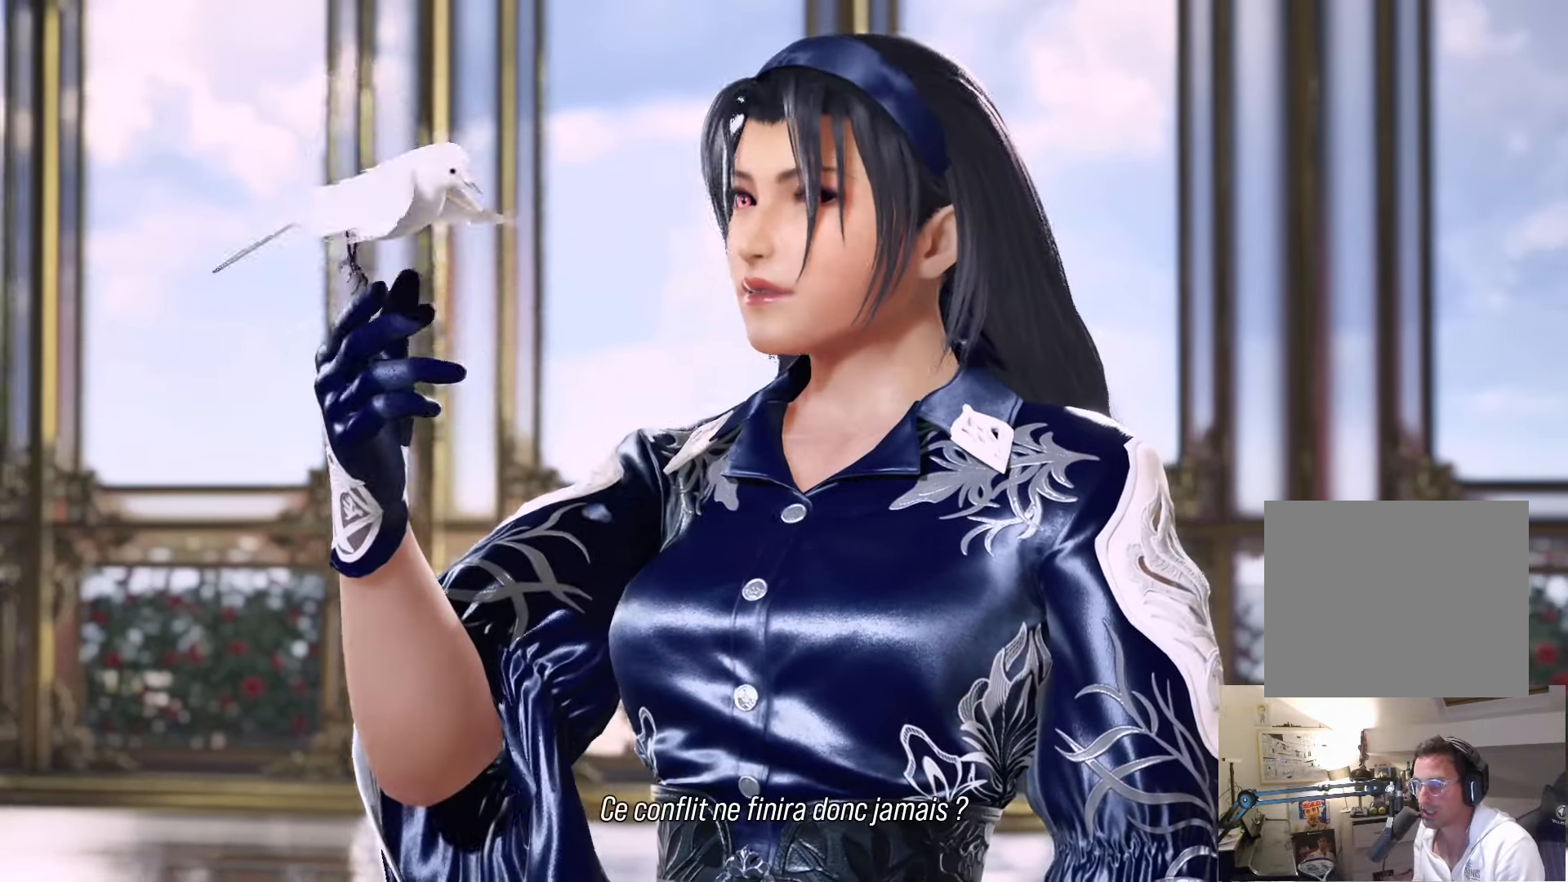
{"buttons": ["START"], "left_stick": "center", "right_stick": "center", "events": [[50, "START", "down"], [200, "START", "up"], [400, "START", "down"]]}
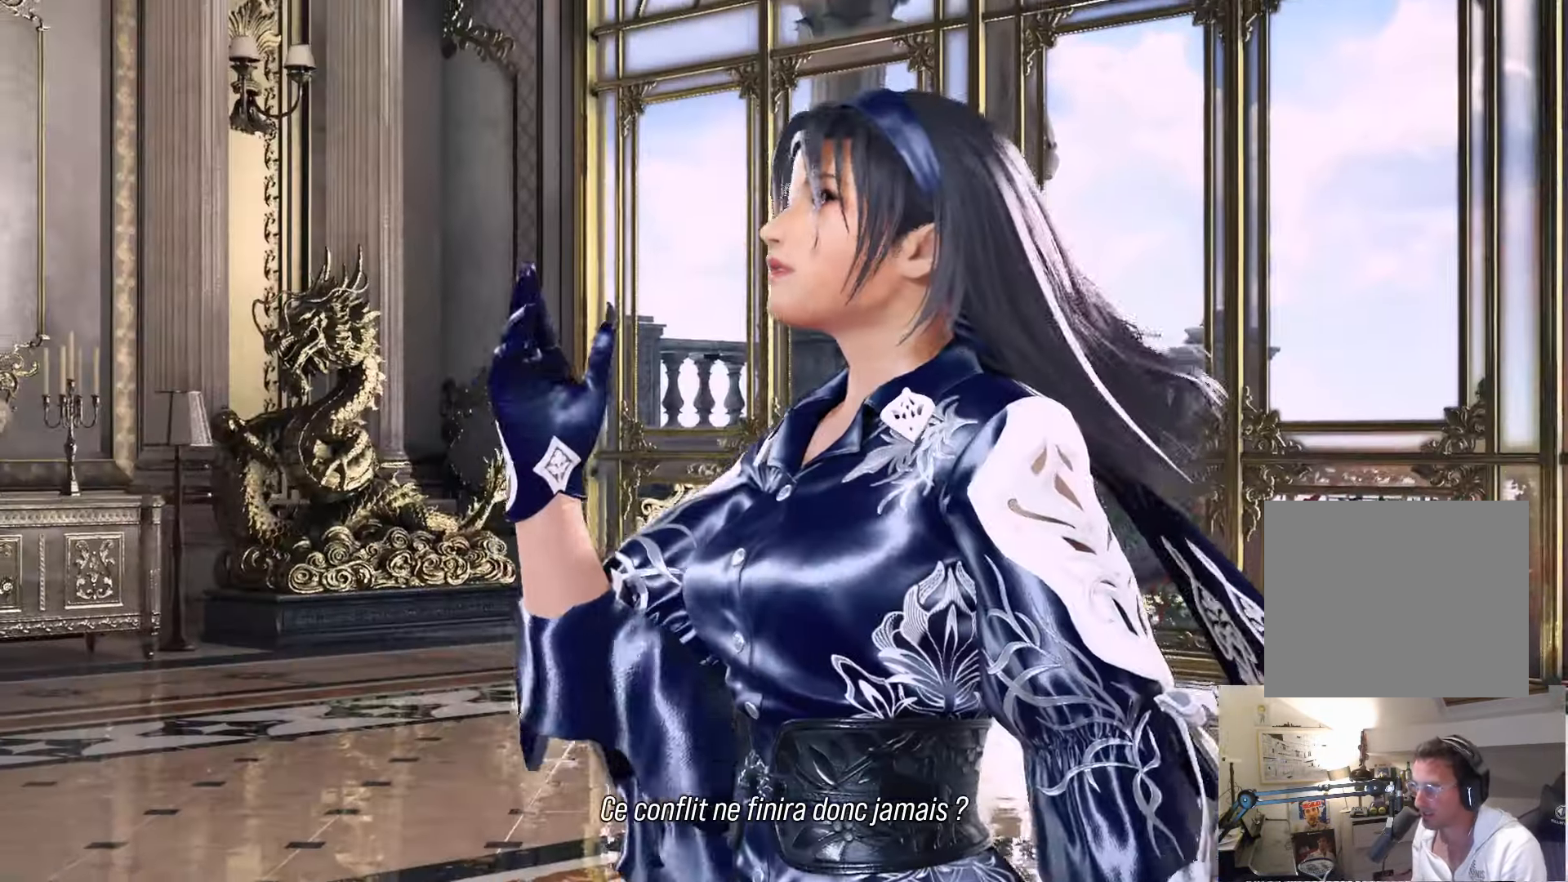
{"buttons": [], "left_stick": "center", "right_stick": "center", "events": [[33, "START", "up"], [166, "START", "down"], [266, "START", "up"]]}
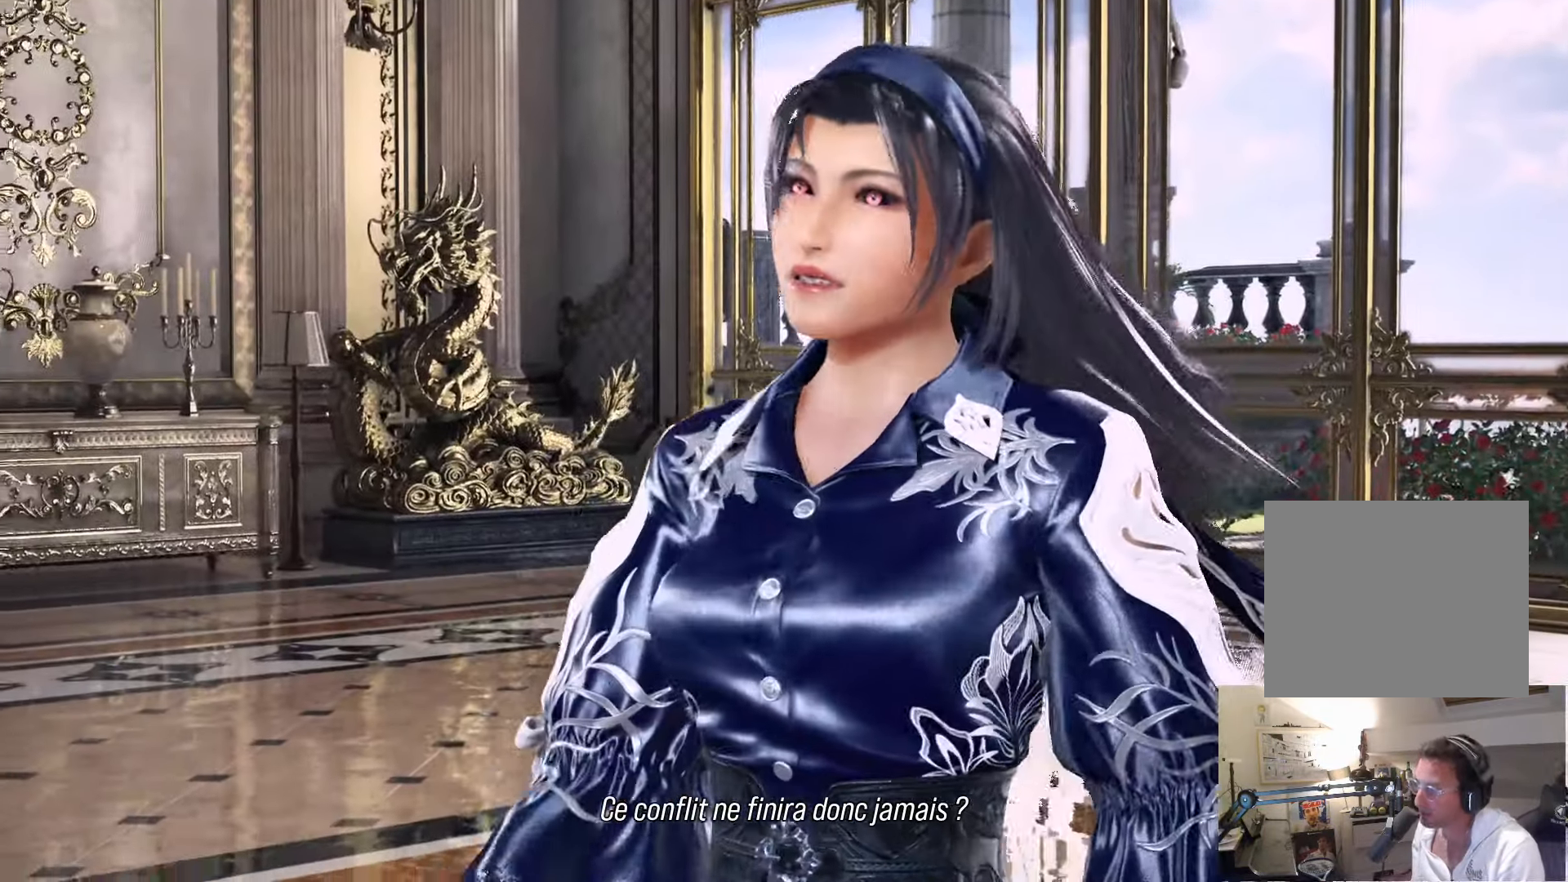
{"buttons": ["START"], "left_stick": "center", "right_stick": "center", "events": [[283, "START", "down"], [416, "START", "up"], [483, "START", "down"]]}
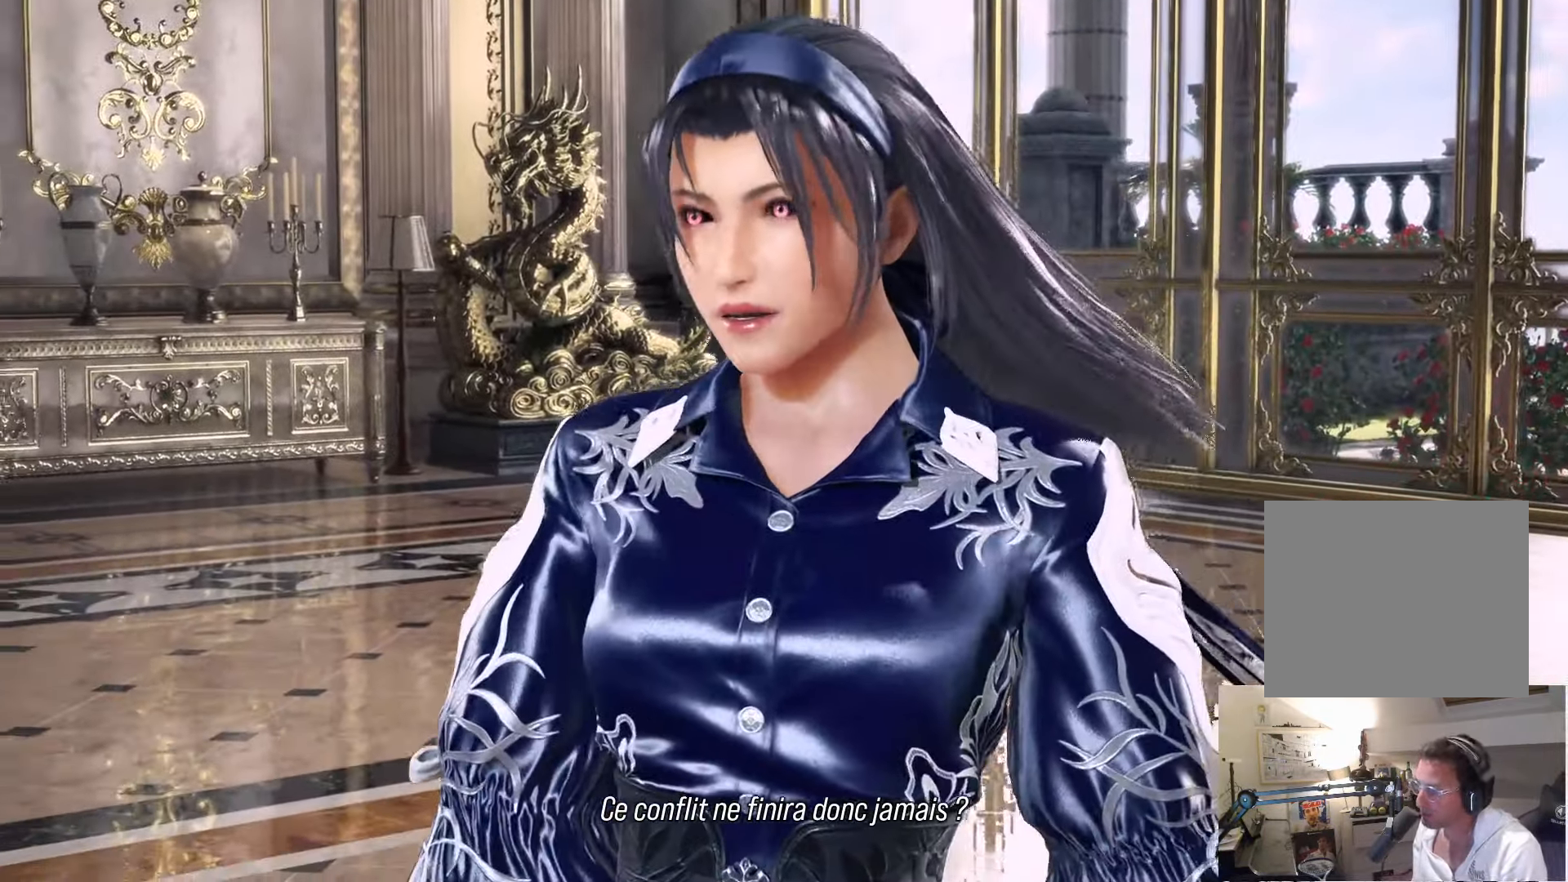
{"buttons": [], "left_stick": "center", "right_stick": "center", "events": [[133, "START", "up"], [216, "START", "down"], [333, "START", "up"], [400, "START", "down"], [500, "START", "up"]]}
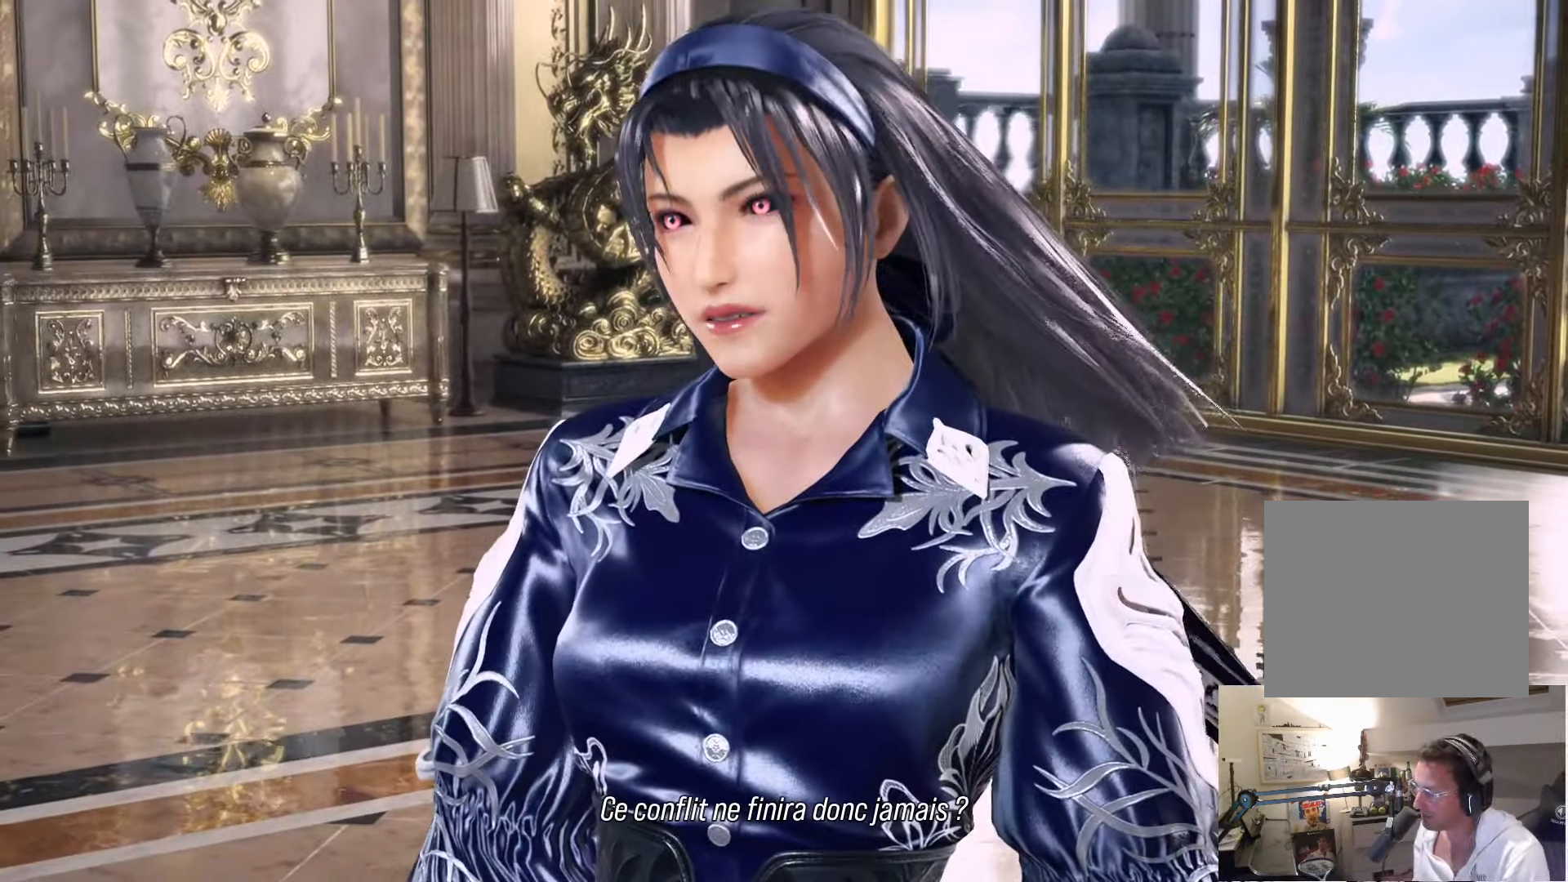
{"buttons": [], "left_stick": "center", "right_stick": "center", "events": [[83, "START", "down"], [133, "START", "up"], [233, "START", "down"], [350, "START", "up"], [433, "START", "down"], [500, "START", "up"]]}